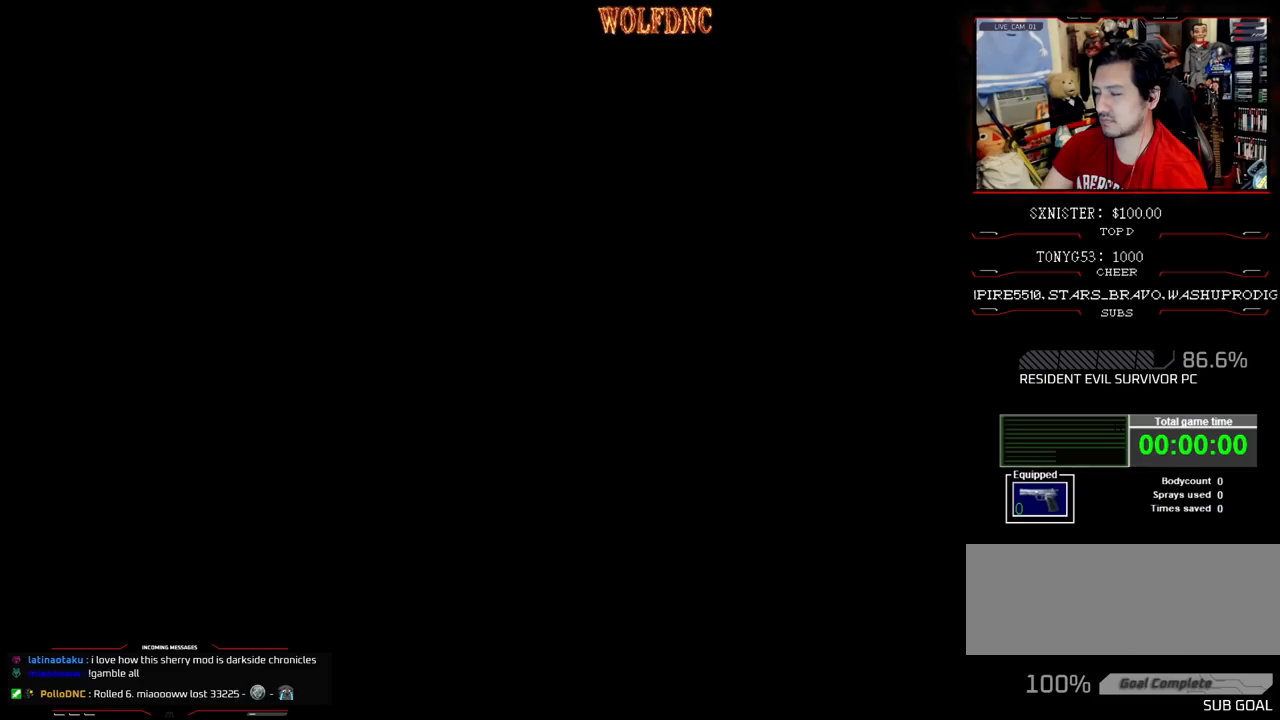
Gameplay with a controller (PlayStation layout); each line is a JSON object with the inputs held at the frame after it. "events" lists button and stick changes between this image and that frame as [ms after this image, input, new state], when the widget could be followed in between. Not read: L3 R3.
{"buttons": ["CROSS", "R1"], "events": [[17, "CROSS", "down"], [200, "CROSS", "up"], [250, "CROSS", "down"], [250, "DPAD_LEFT", "up"], [433, "CROSS", "up"], [483, "CROSS", "down"]]}
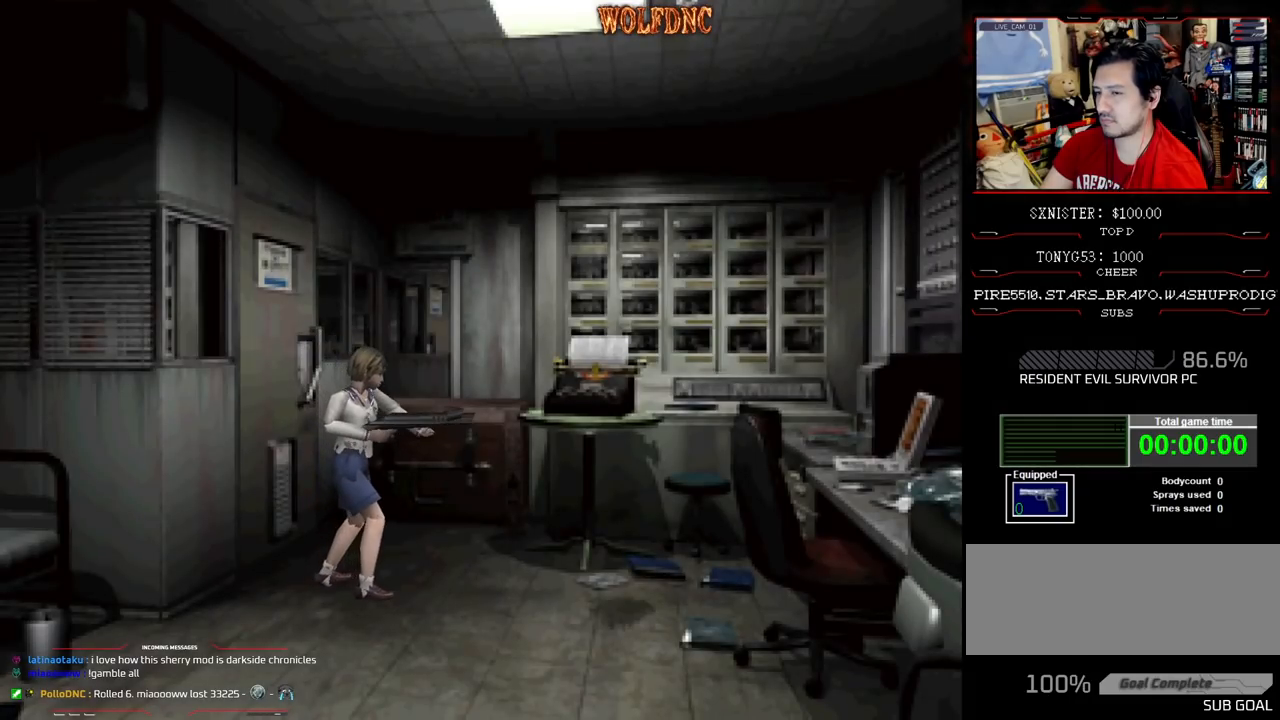
{"buttons": [], "events": [[67, "CROSS", "up"], [117, "CROSS", "down"], [167, "CROSS", "up"], [217, "CROSS", "down"], [300, "CROSS", "up"], [450, "R1", "up"]]}
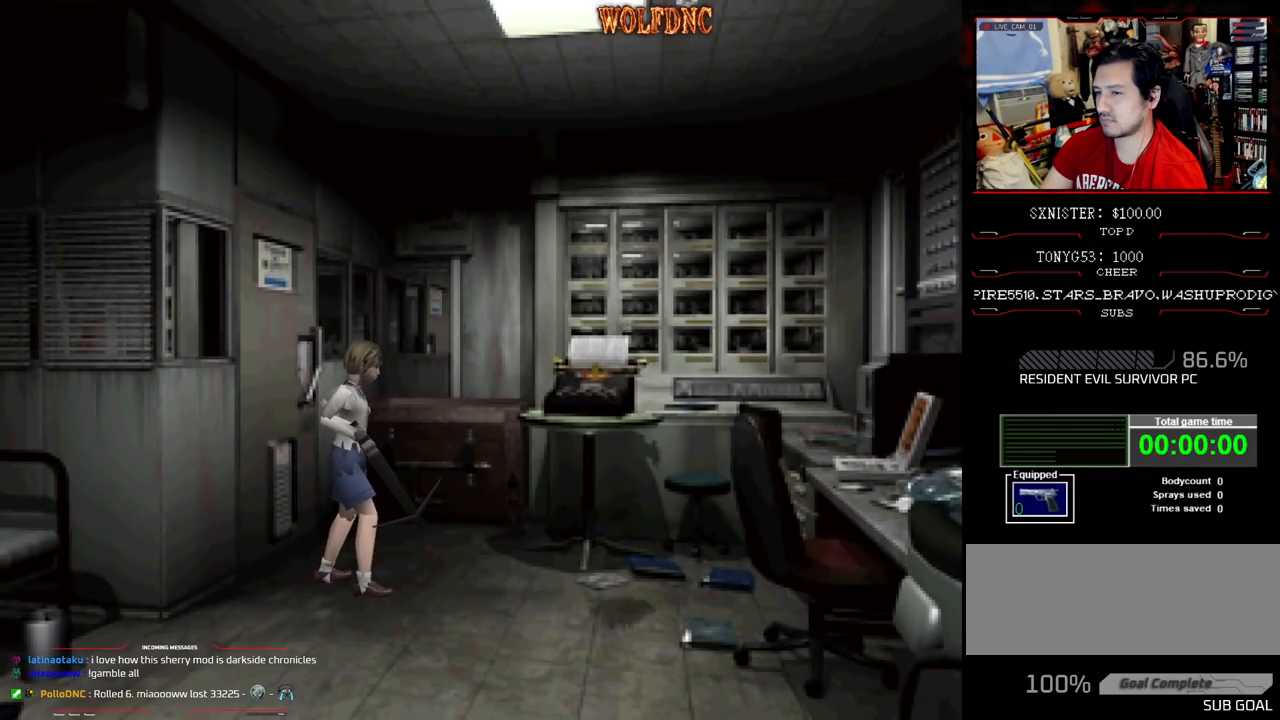
{"buttons": [], "events": []}
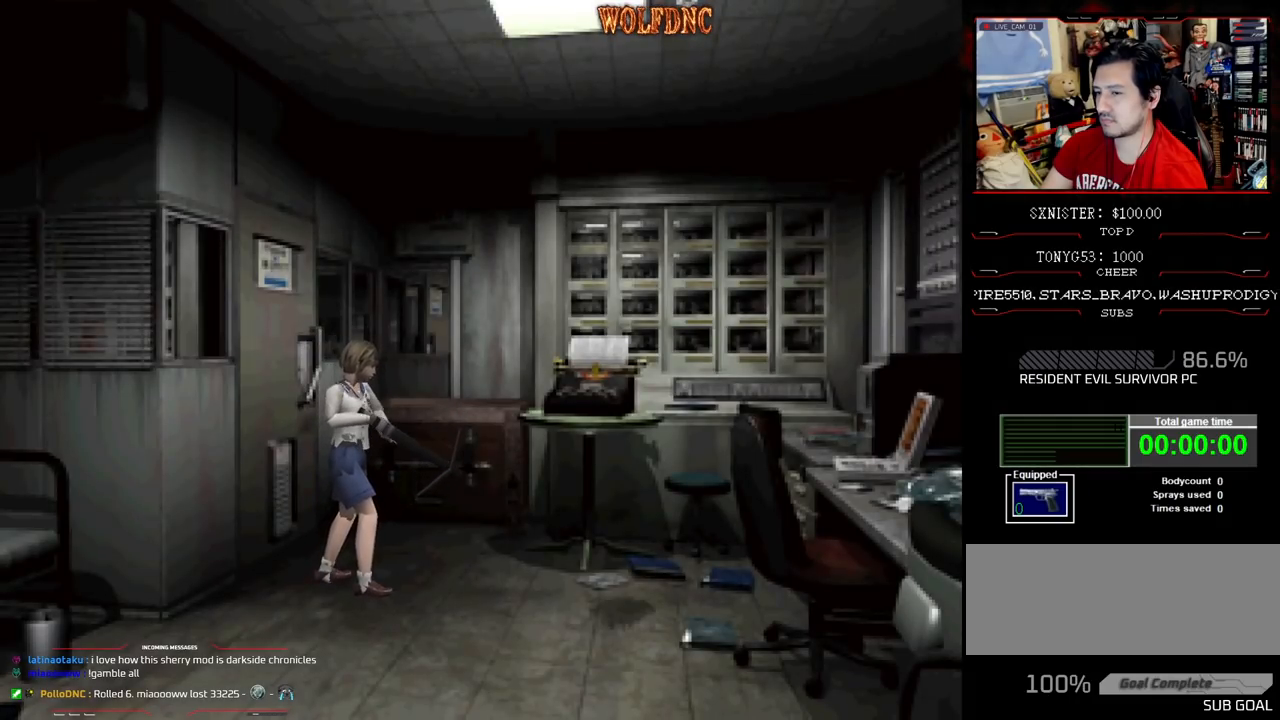
{"buttons": [], "events": []}
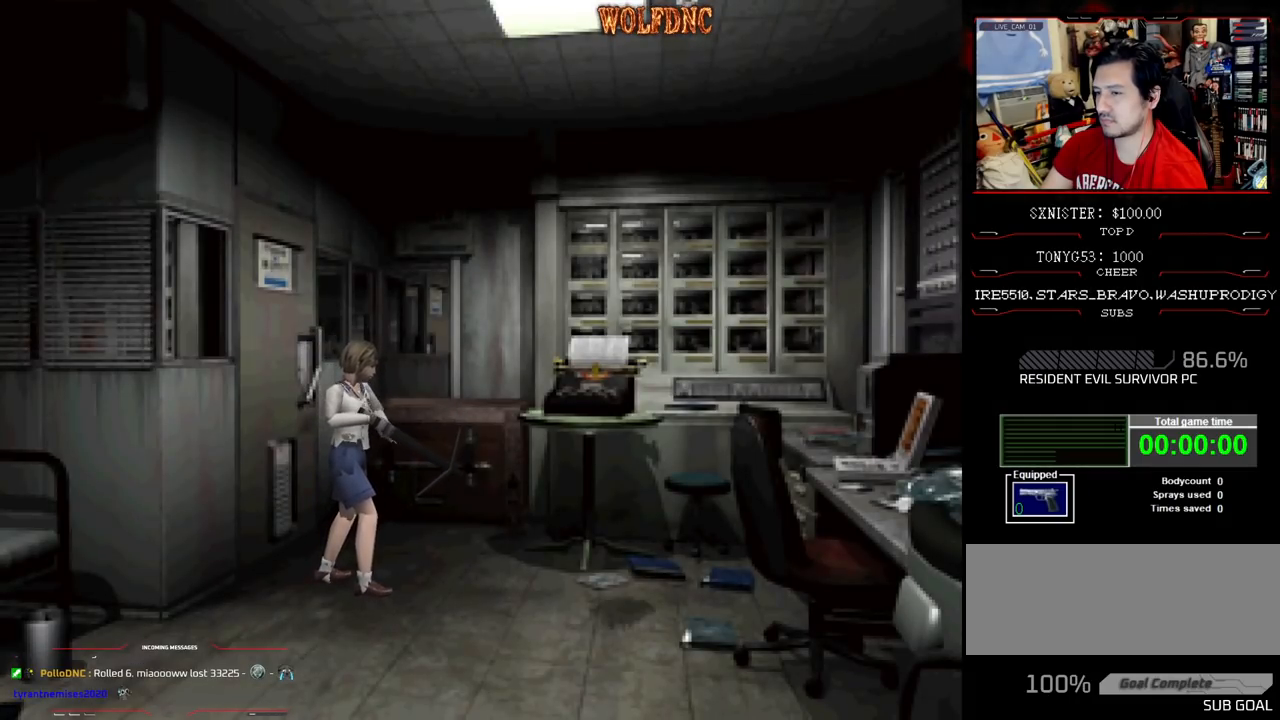
{"buttons": ["DPAD_LEFT"], "events": [[450, "DPAD_LEFT", "down"]]}
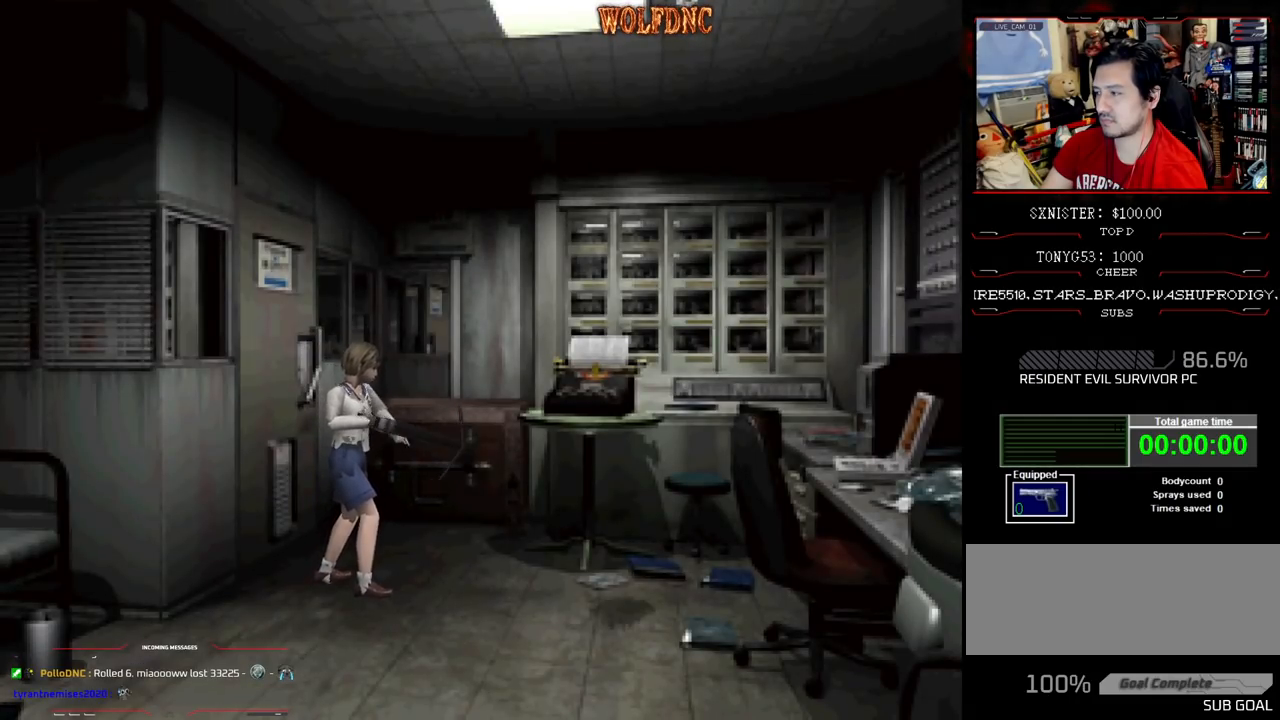
{"buttons": ["DPAD_LEFT"], "events": []}
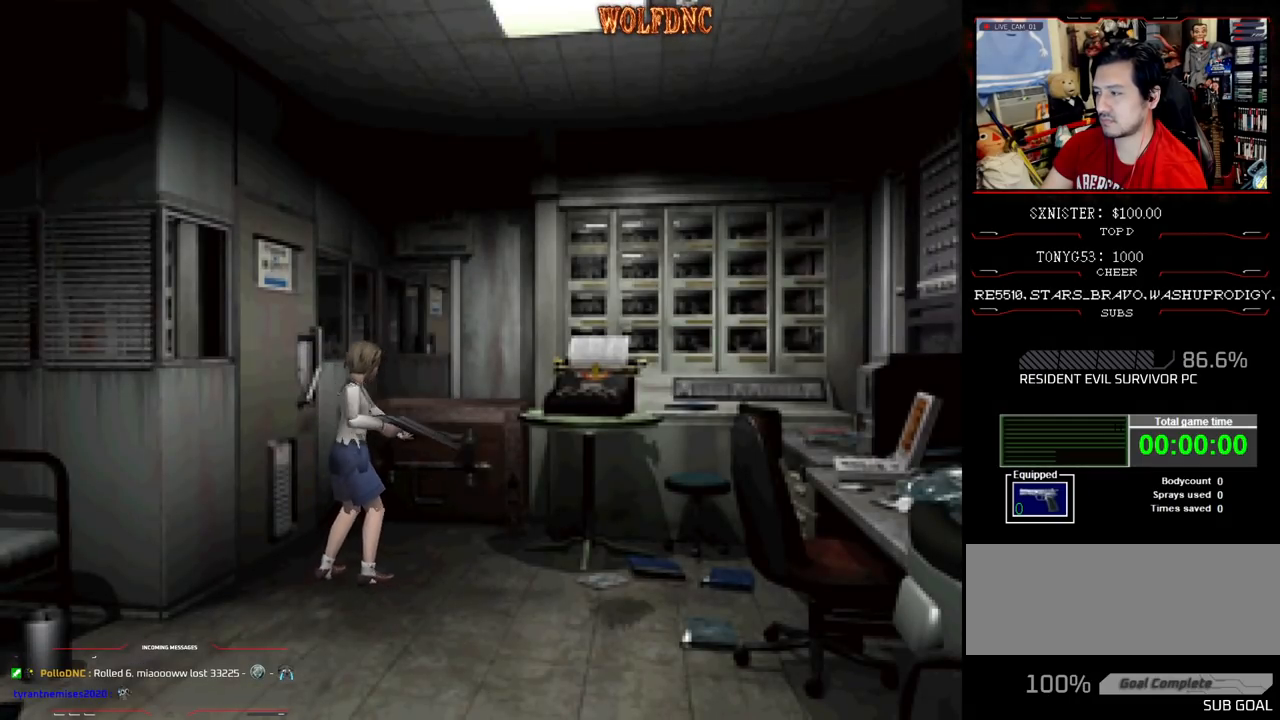
{"buttons": ["CIRCLE"], "events": [[200, "DPAD_LEFT", "up"], [250, "CIRCLE", "down"], [333, "CIRCLE", "up"], [483, "CIRCLE", "down"]]}
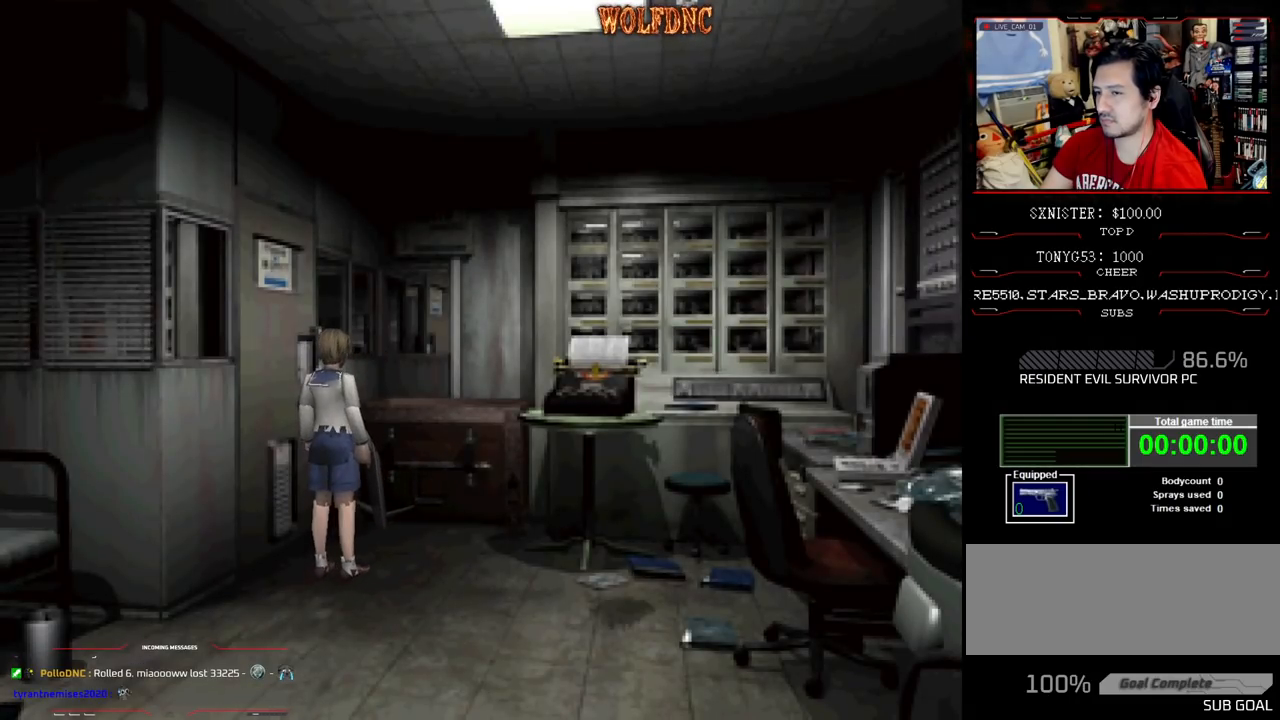
{"buttons": ["CROSS"], "events": [[67, "CIRCLE", "up"], [450, "DPAD_DOWN", "down"], [500, "CROSS", "down"], [500, "DPAD_DOWN", "up"]]}
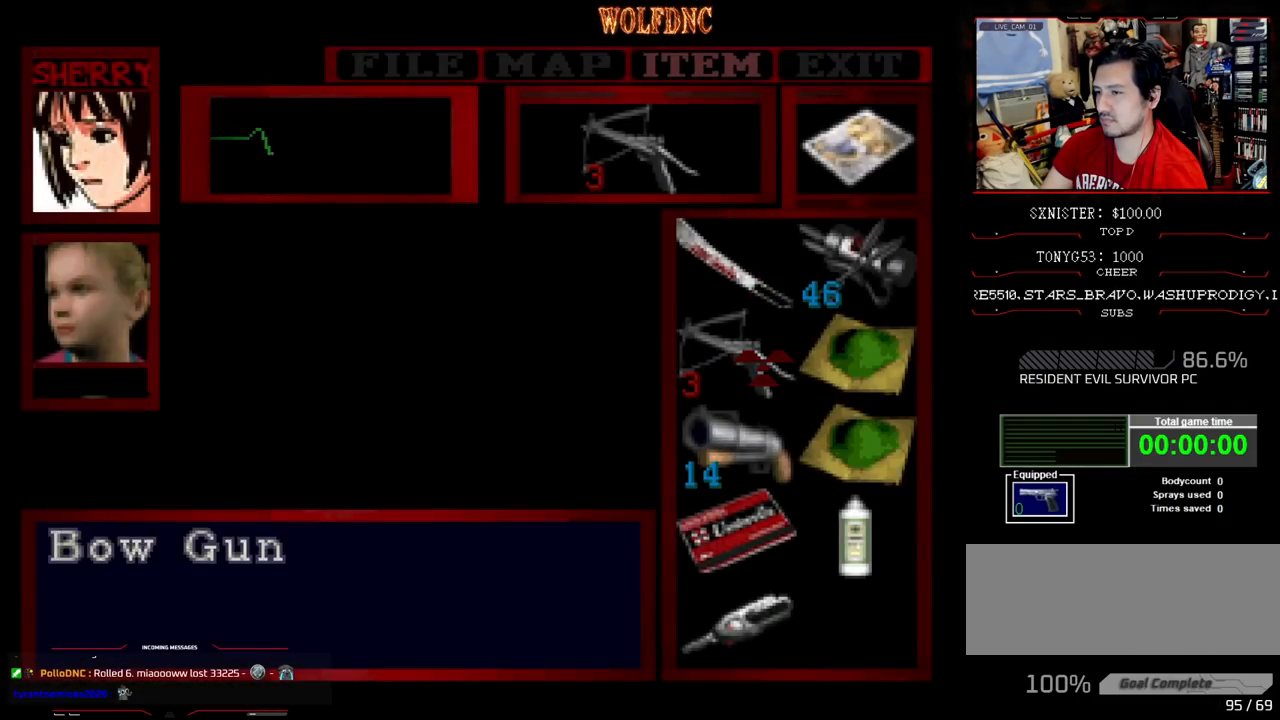
{"buttons": [], "events": [[83, "CROSS", "up"], [317, "SQUARE", "down"], [417, "SQUARE", "up"]]}
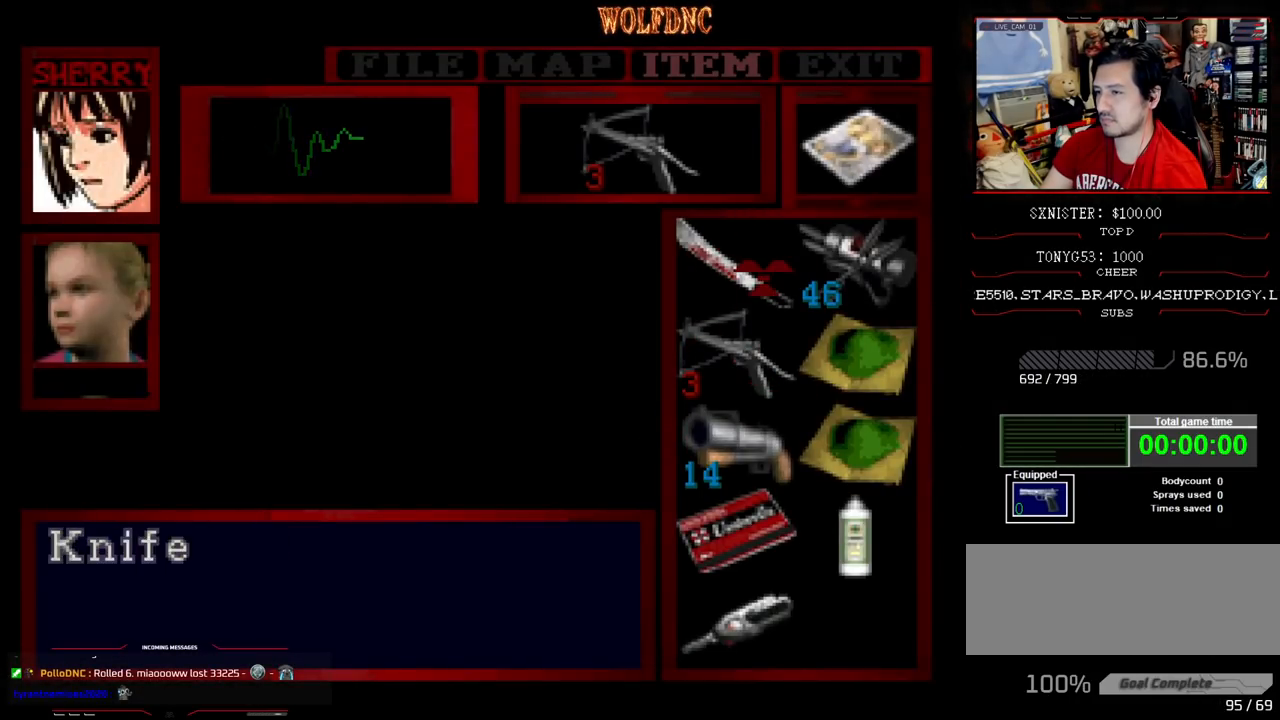
{"buttons": [], "events": [[17, "DPAD_UP", "down"], [67, "DPAD_UP", "up"], [100, "CROSS", "down"], [150, "CROSS", "up"], [250, "CROSS", "down"], [300, "CROSS", "up"], [333, "CIRCLE", "down"], [433, "CIRCLE", "up"]]}
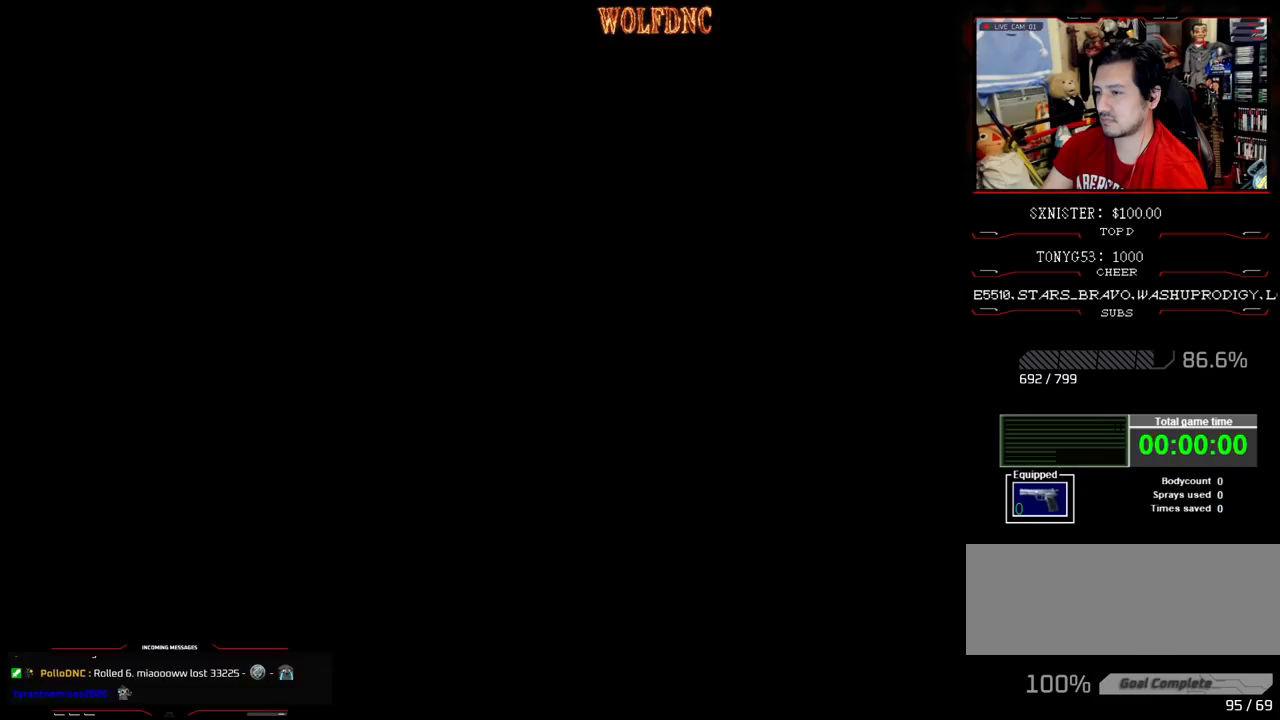
{"buttons": ["SQUARE", "DPAD_UP"], "events": [[33, "SQUARE", "down"], [67, "DPAD_UP", "down"], [400, "CROSS", "down"], [500, "CROSS", "up"]]}
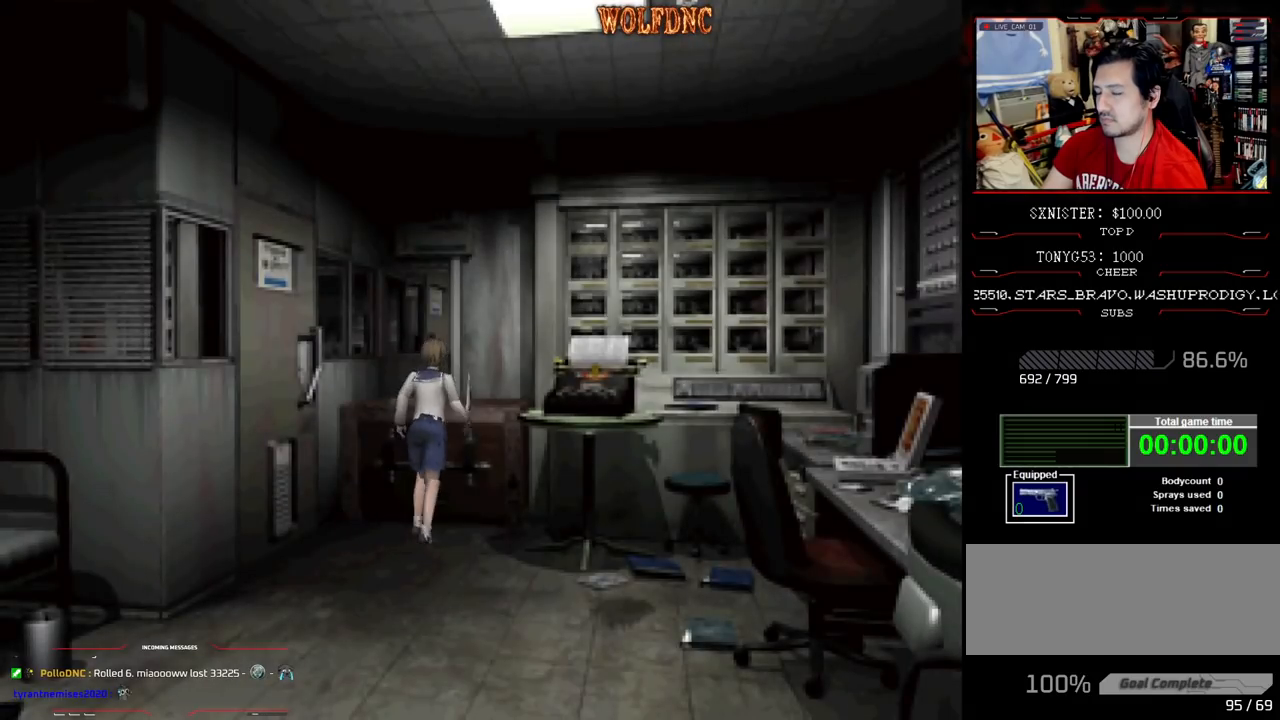
{"buttons": ["CROSS"], "events": [[50, "CROSS", "down"], [83, "CROSS", "up"], [83, "DPAD_UP", "up"], [83, "SQUARE", "up"], [183, "CROSS", "down"], [233, "CROSS", "up"], [417, "CROSS", "down"]]}
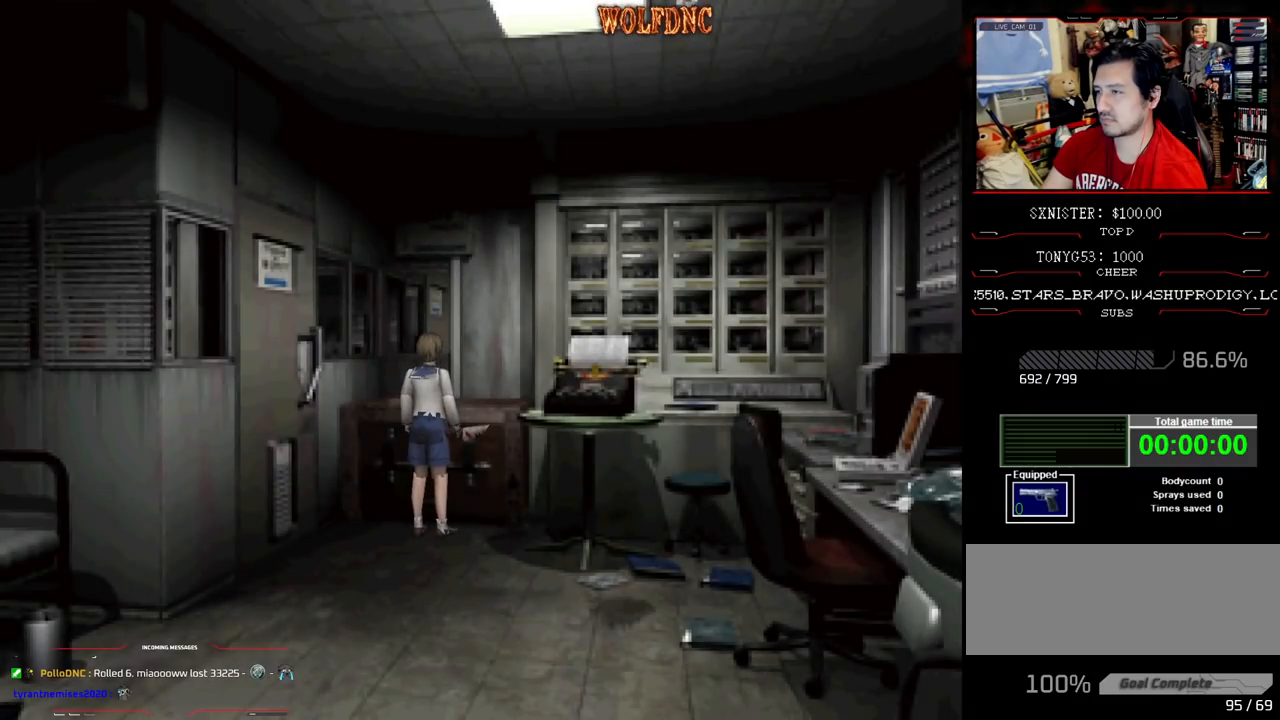
{"buttons": [], "events": [[50, "CROSS", "up"]]}
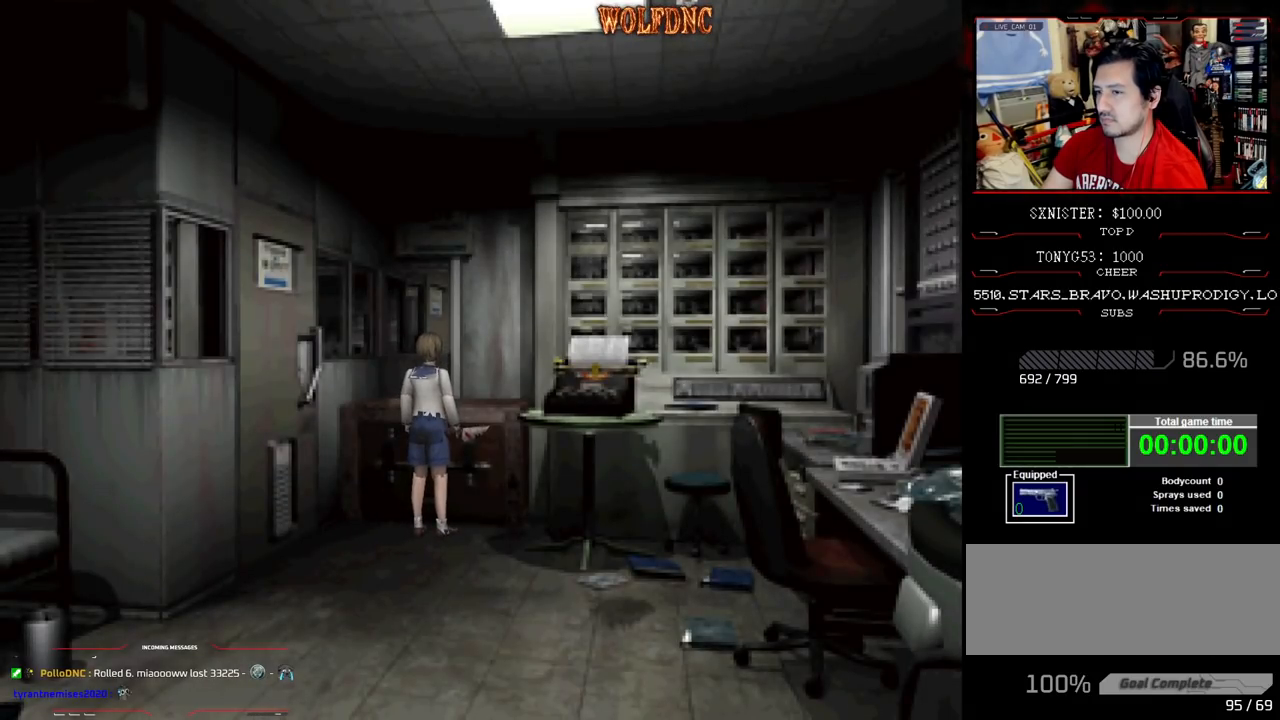
{"buttons": ["DPAD_DOWN"], "events": [[317, "DPAD_DOWN", "down"], [400, "DPAD_DOWN", "up"], [450, "DPAD_DOWN", "down"]]}
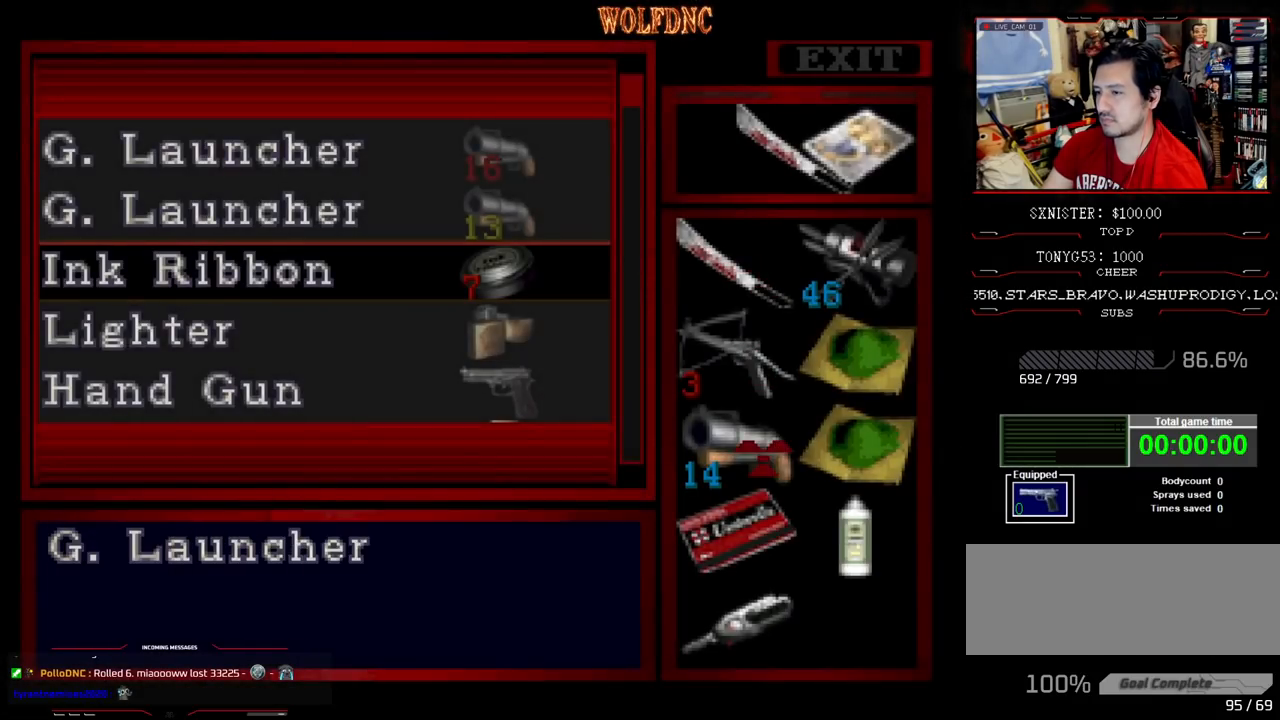
{"buttons": ["DPAD_UP"], "events": [[50, "DPAD_DOWN", "up"], [83, "DPAD_DOWN", "down"], [183, "DPAD_DOWN", "up"], [267, "DPAD_RIGHT", "down"], [367, "CROSS", "down"], [367, "DPAD_RIGHT", "up"], [467, "CROSS", "up"], [467, "DPAD_UP", "down"]]}
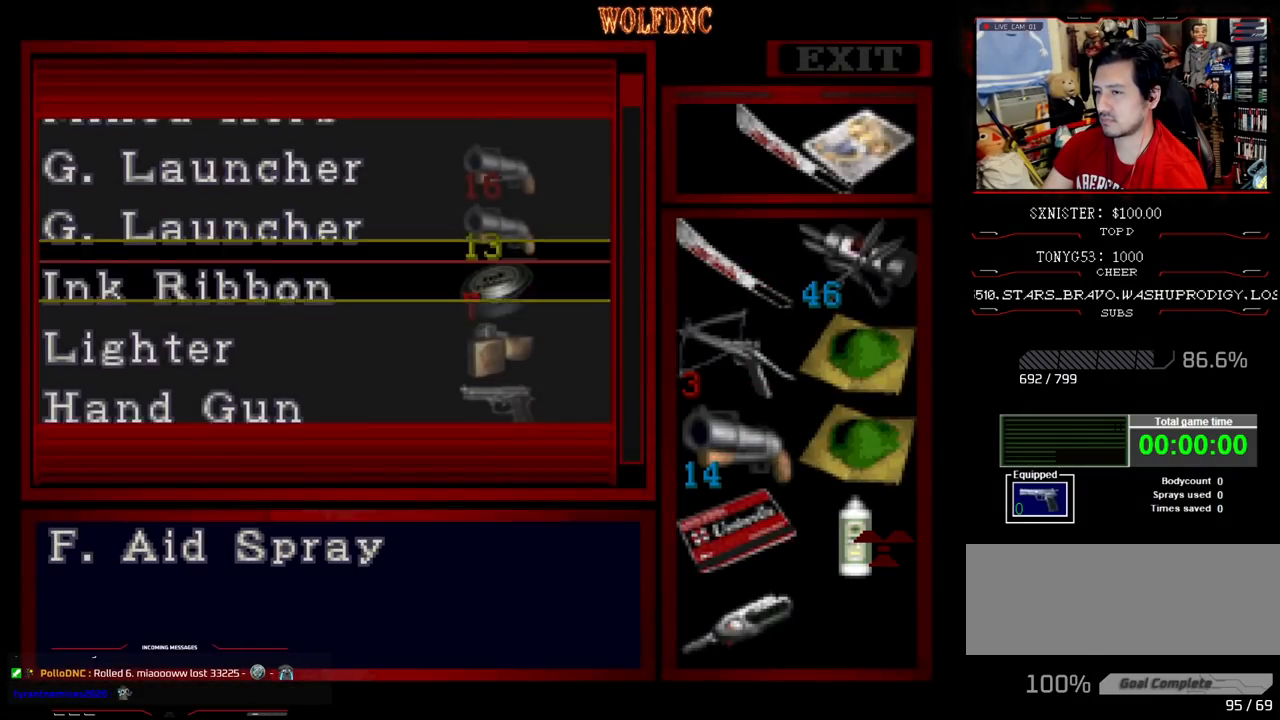
{"buttons": ["DPAD_UP"], "events": []}
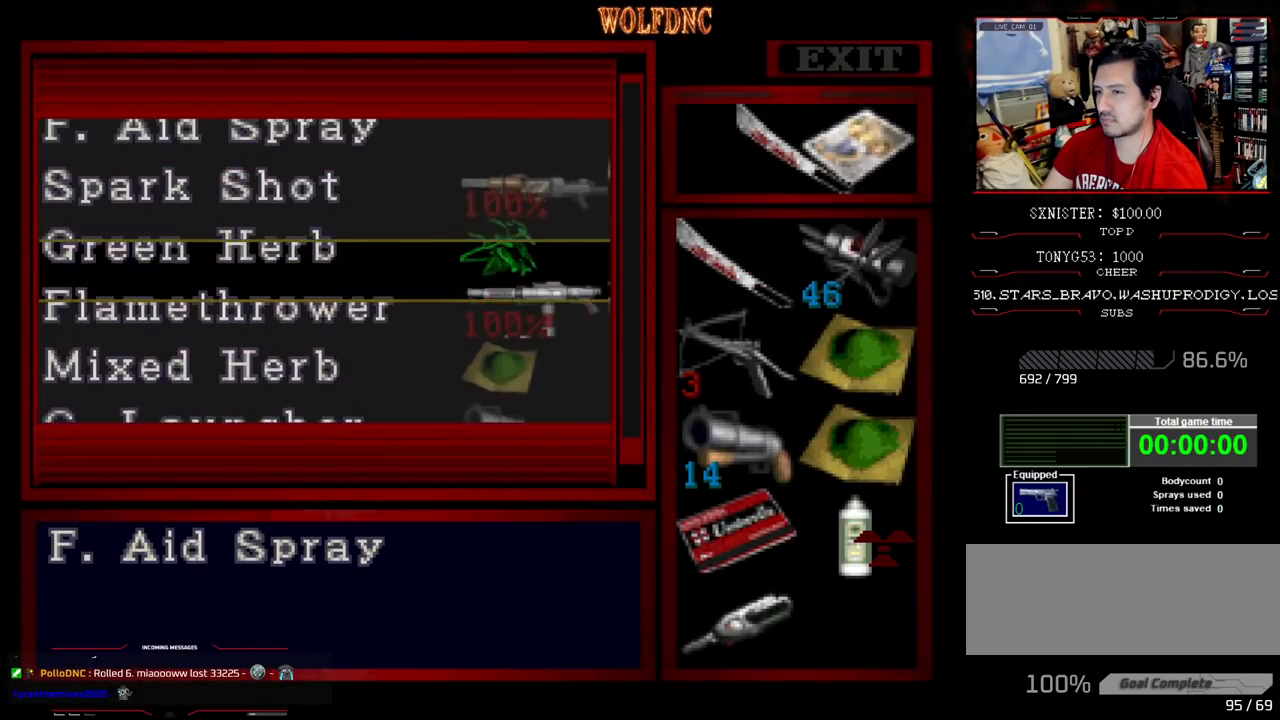
{"buttons": ["DPAD_UP"], "events": []}
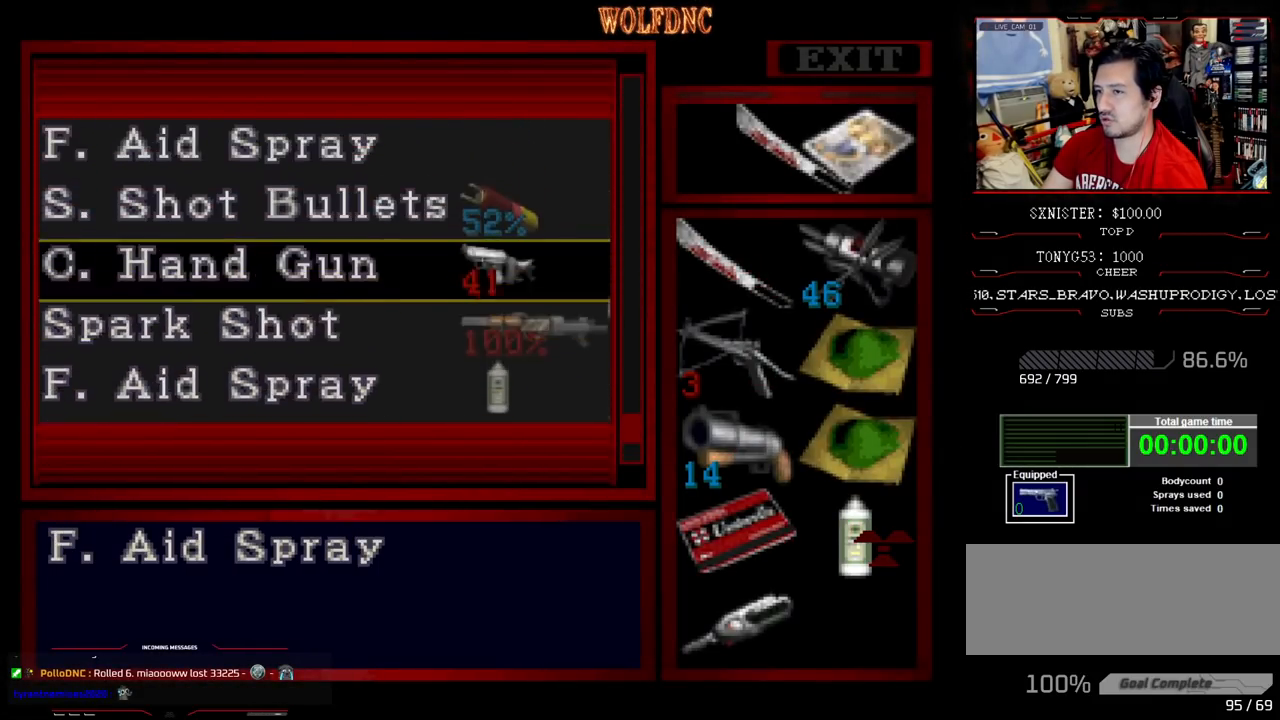
{"buttons": [], "events": [[367, "DPAD_UP", "up"]]}
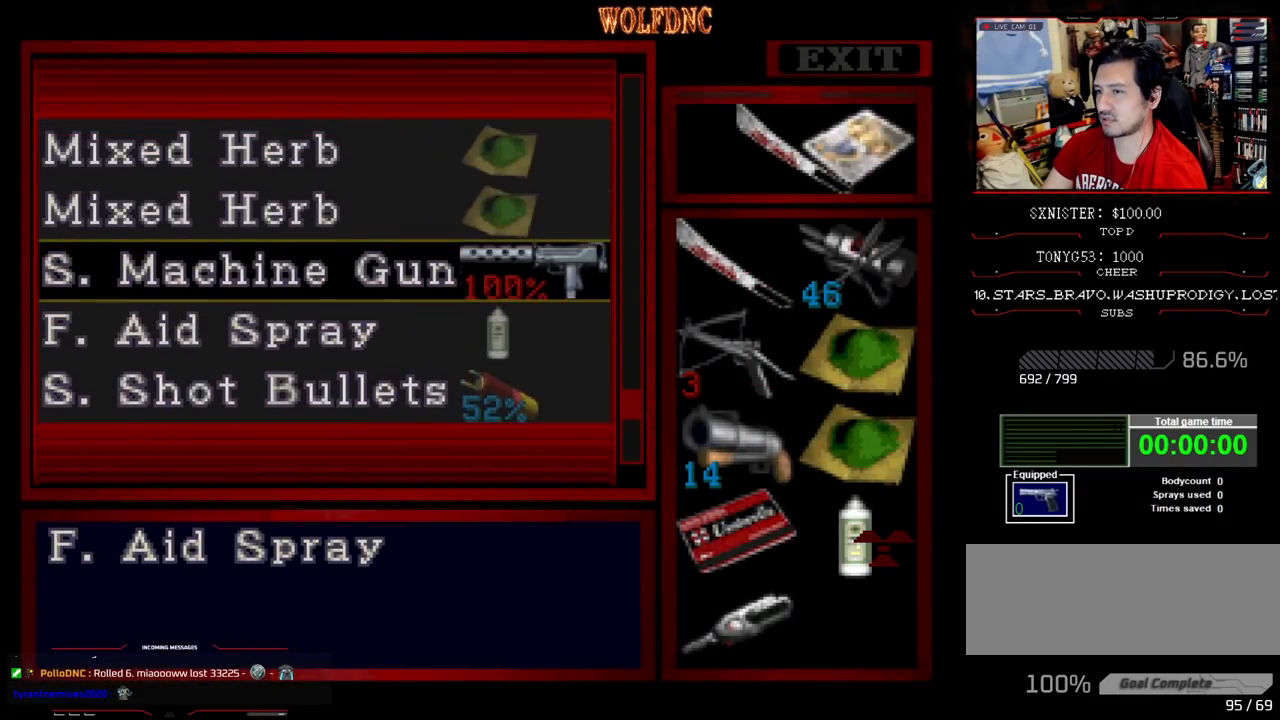
{"buttons": ["DPAD_UP"], "events": [[17, "DPAD_UP", "down"]]}
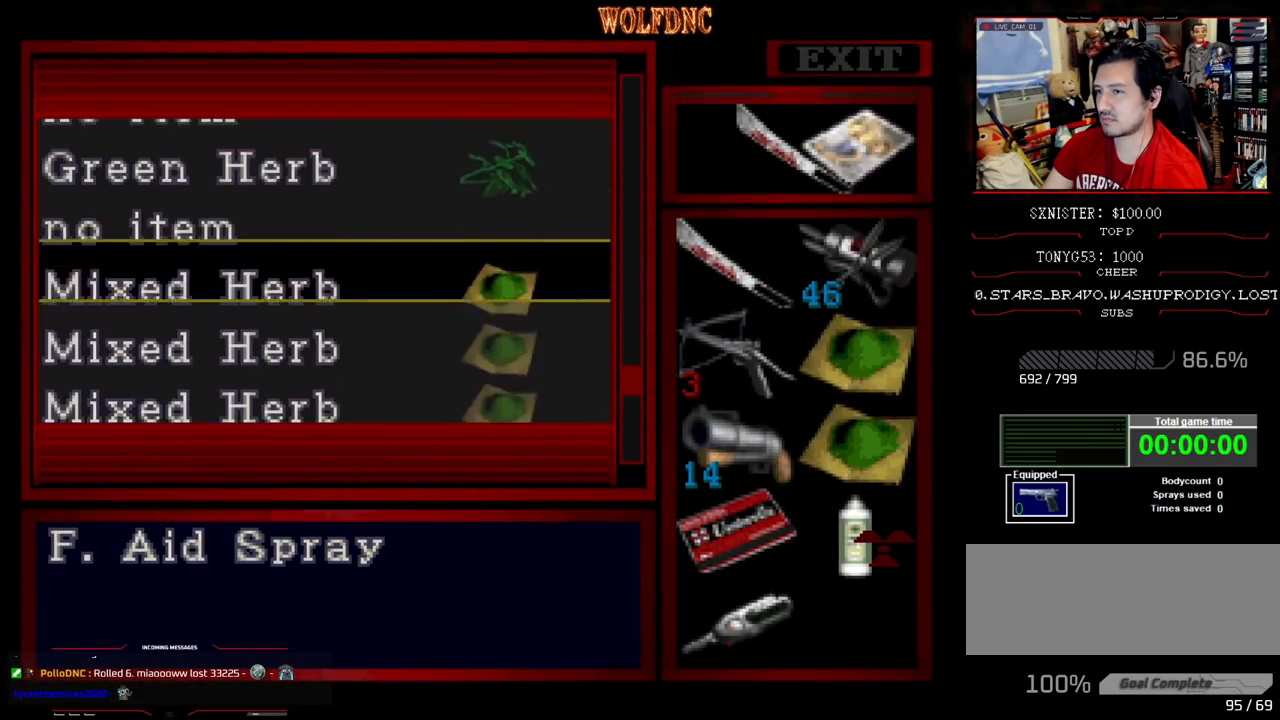
{"buttons": [], "events": [[167, "DPAD_UP", "up"], [450, "DPAD_DOWN", "down"], [500, "DPAD_DOWN", "up"]]}
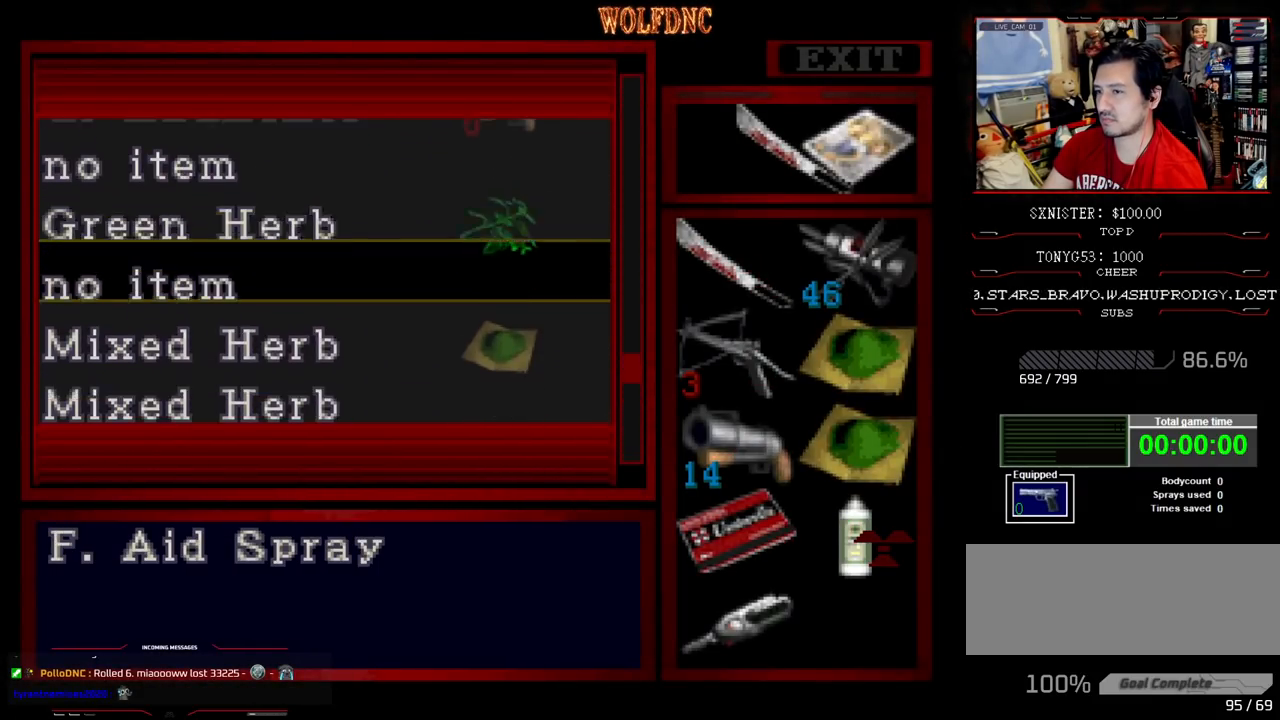
{"buttons": ["DPAD_DOWN"], "events": [[83, "CROSS", "down"], [183, "CROSS", "up"], [417, "DPAD_DOWN", "down"]]}